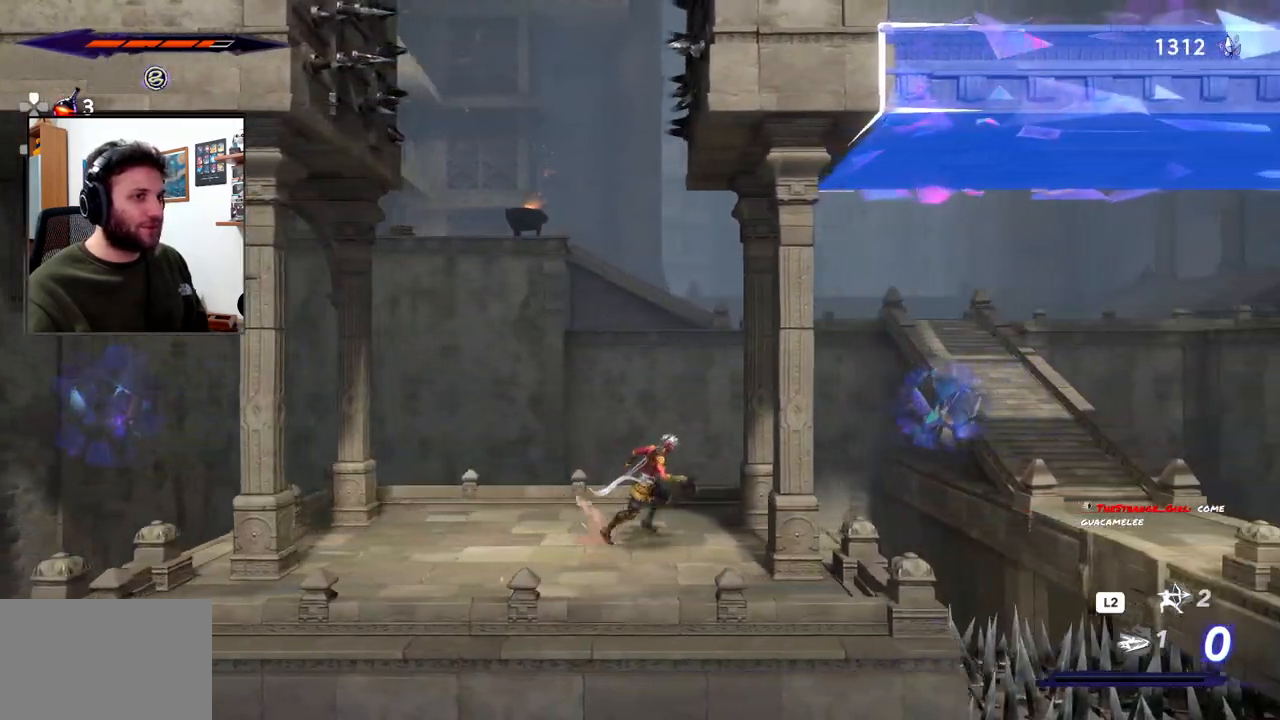
Gameplay with a controller (PlayStation layout); each line is a JSON object with the inputs held at the frame after it (dt_ms = milliseconds from this image to that frame). "events" lists button and stick changes between this image and that frame as [ms after this image, input, new state], when the widget could be followed in between.
{"dt_ms": 500, "buttons": ["CROSS"], "left_stick": "right", "right_stick": "center", "events": [[233, "CROSS", "down"]]}
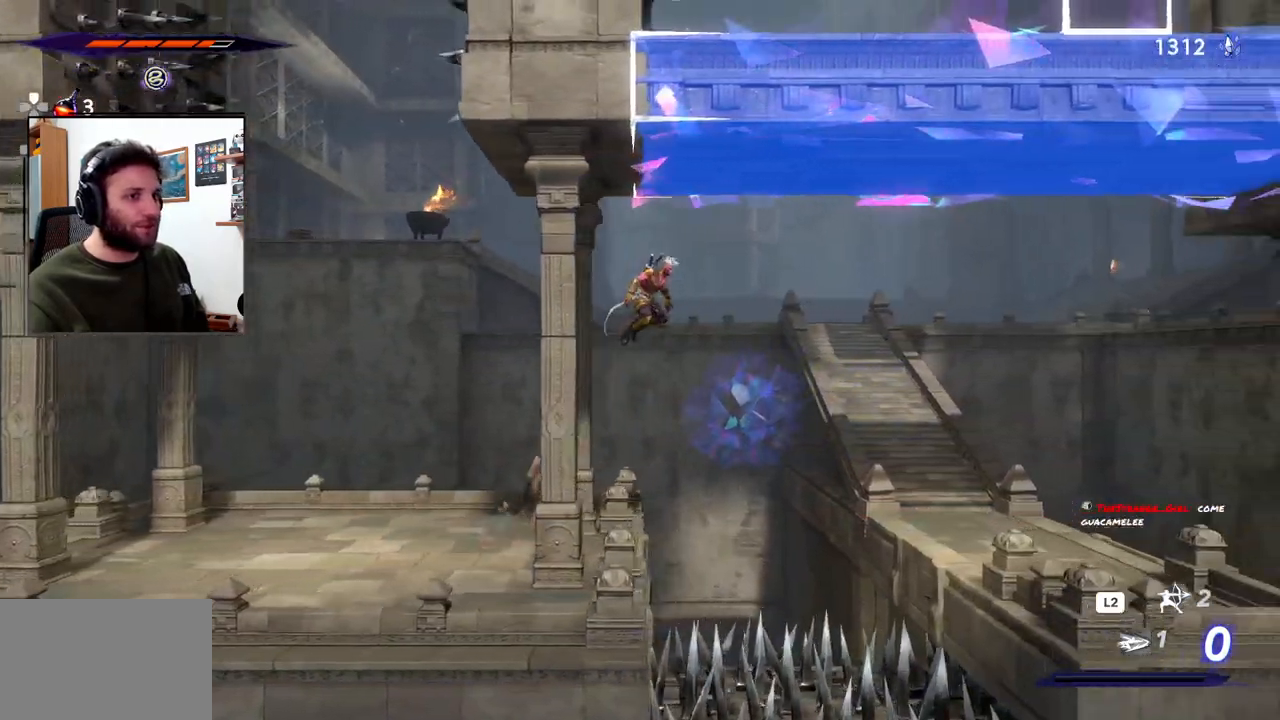
{"dt_ms": 500, "buttons": ["R2"], "left_stick": "right", "right_stick": "center", "events": [[367, "R2", "down"], [500, "CROSS", "up"]]}
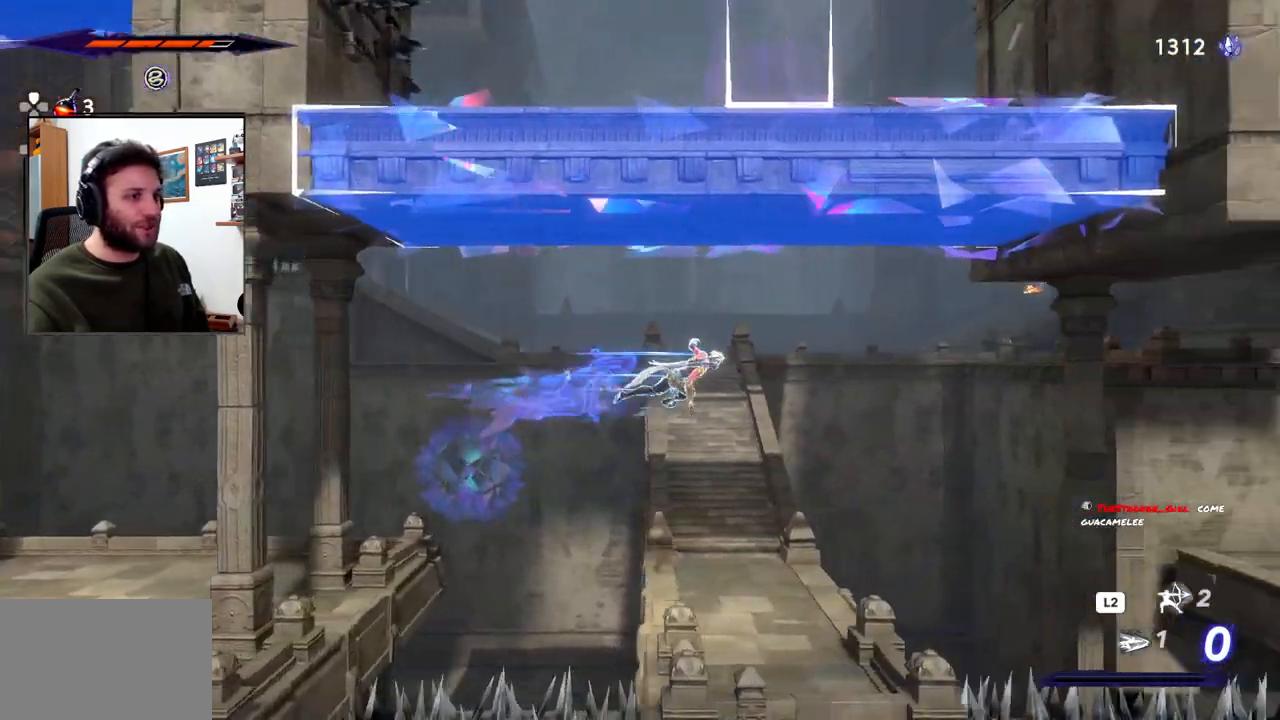
{"dt_ms": 500, "buttons": [], "left_stick": "right", "right_stick": "center", "events": [[17, "R2", "up"], [33, "left_stick", "center"], [100, "left_stick", "left"], [433, "left_stick", "right"]]}
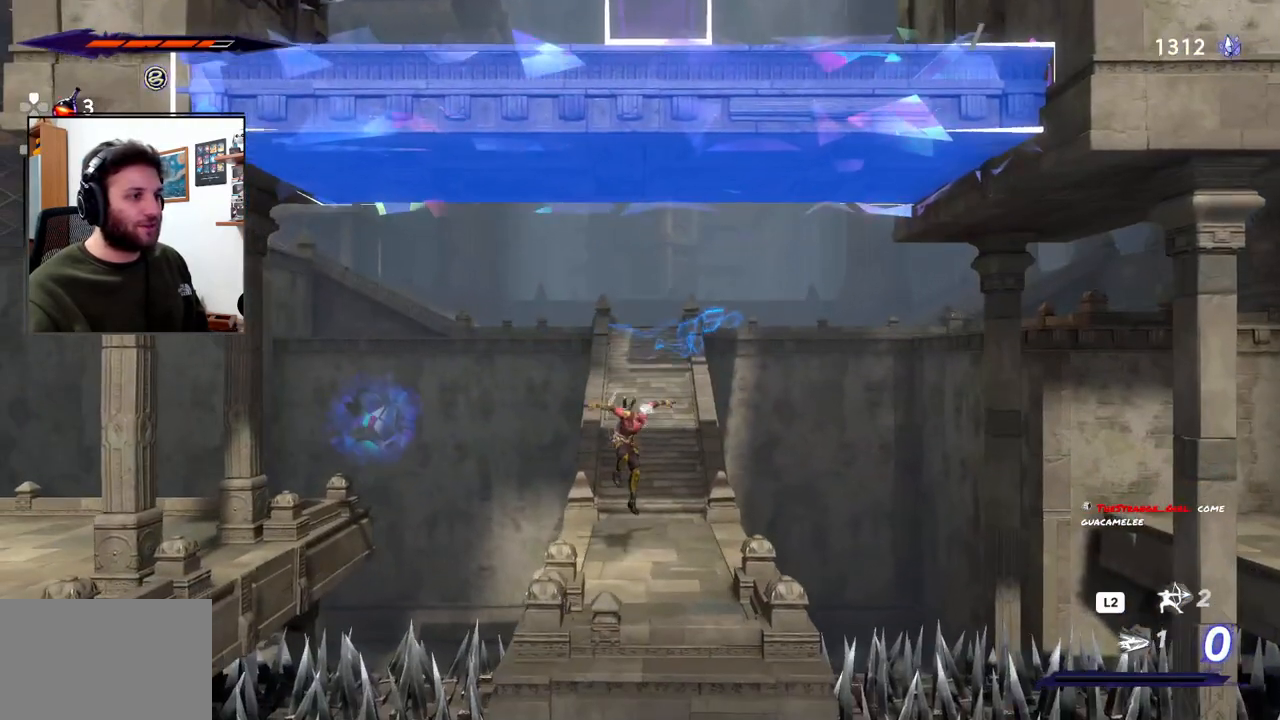
{"dt_ms": 500, "buttons": ["CROSS"], "left_stick": "right", "right_stick": "center", "events": [[400, "CROSS", "down"]]}
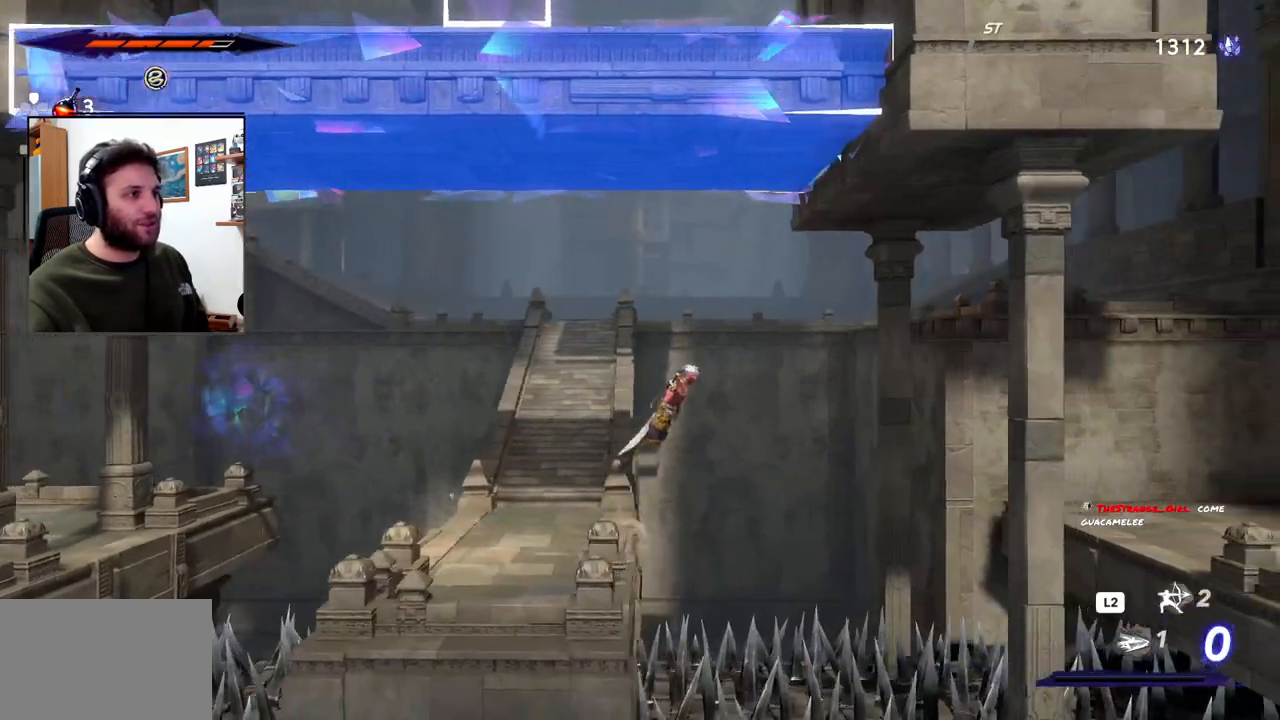
{"dt_ms": 500, "buttons": ["CROSS", "R2"], "left_stick": "right", "right_stick": "center", "events": [[183, "R2", "down"]]}
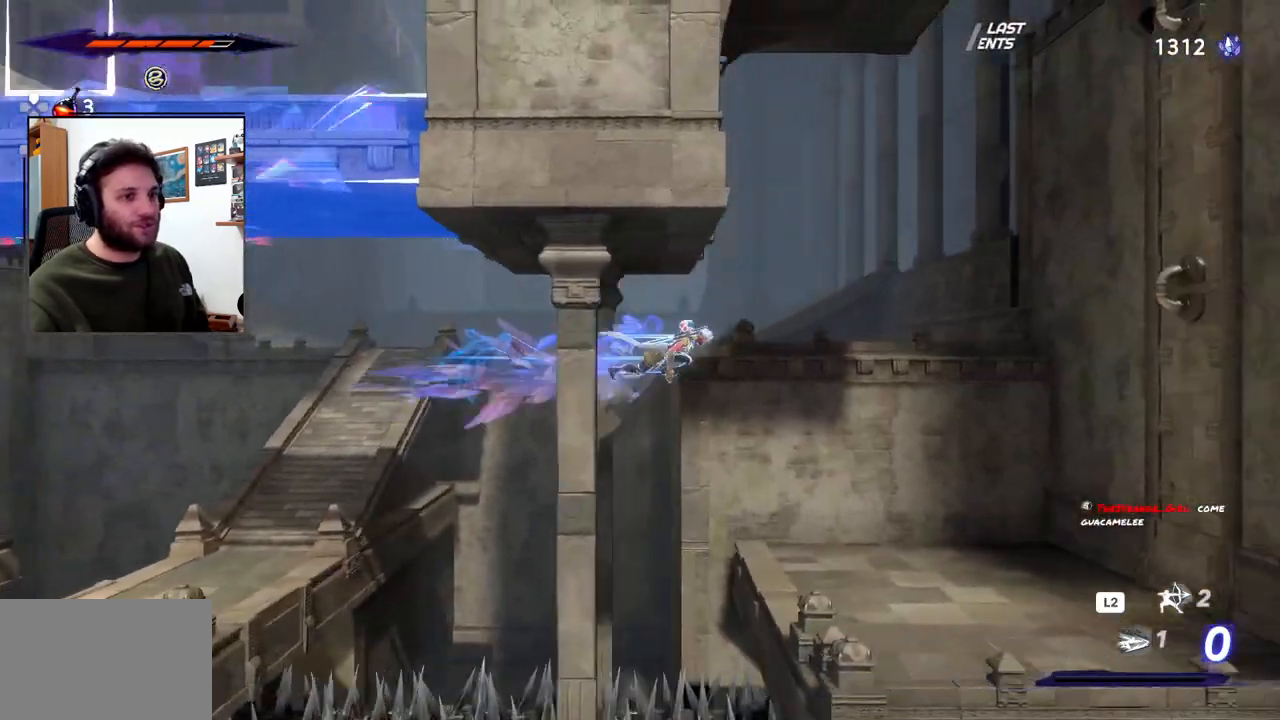
{"dt_ms": 1000, "buttons": ["CROSS"], "left_stick": "right", "right_stick": "center"}
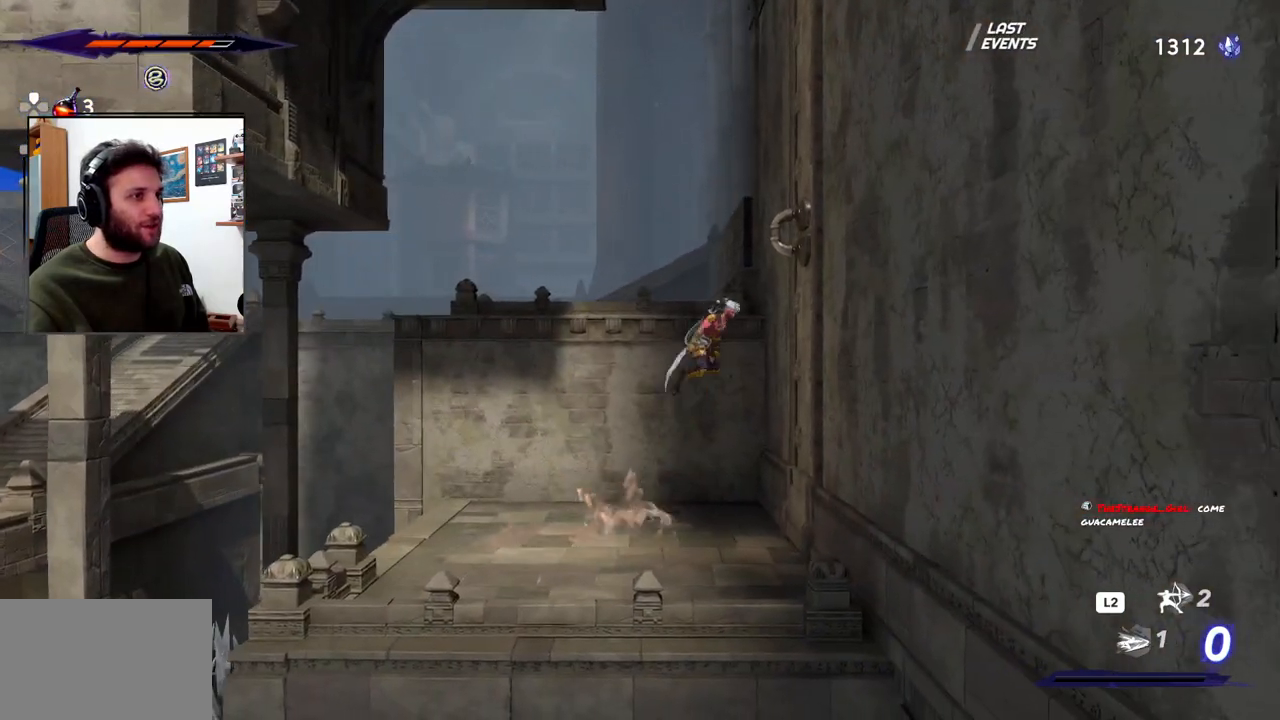
{"dt_ms": 500, "buttons": ["CROSS"], "left_stick": "up-right", "right_stick": "center", "events": [[133, "left_stick", "up-right"], [200, "right_stick", "down-left"], [250, "CROSS", "up"], [350, "right_stick", "center"], [367, "CROSS", "down"]]}
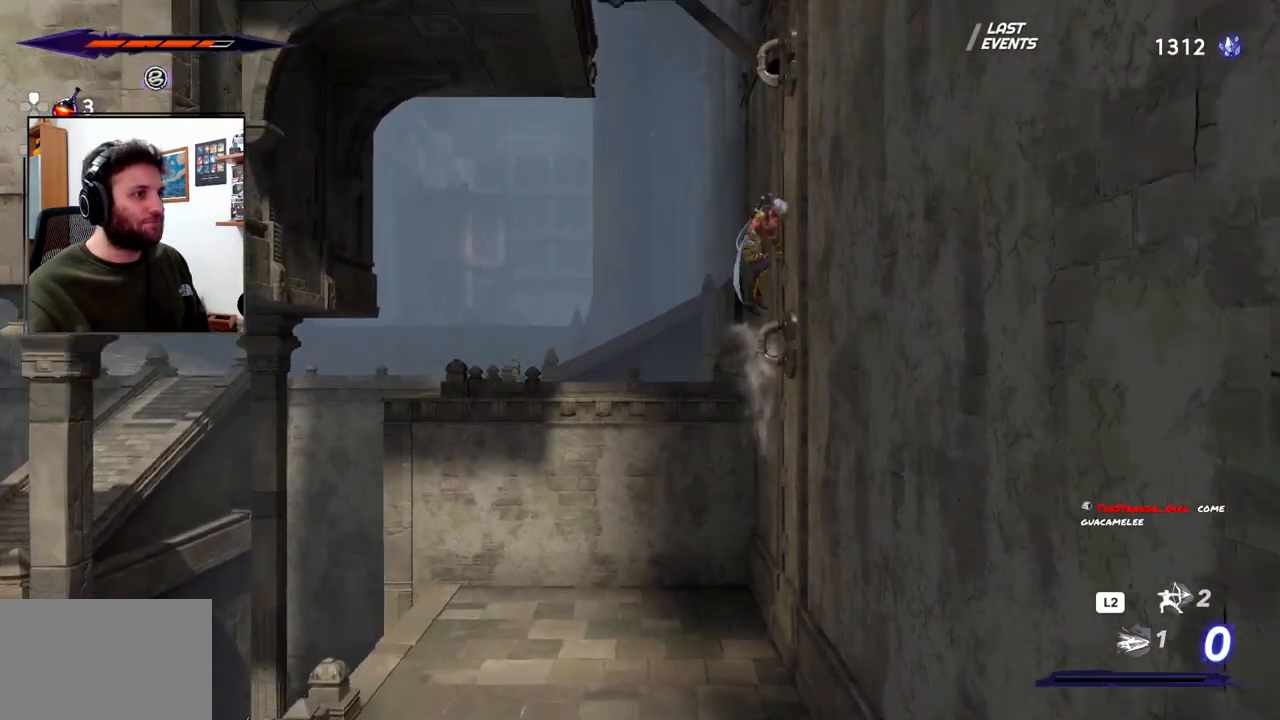
{"dt_ms": 500, "buttons": ["CROSS"], "left_stick": "up", "right_stick": "center", "events": [[283, "CROSS", "up"], [383, "left_stick", "up"], [433, "CROSS", "down"]]}
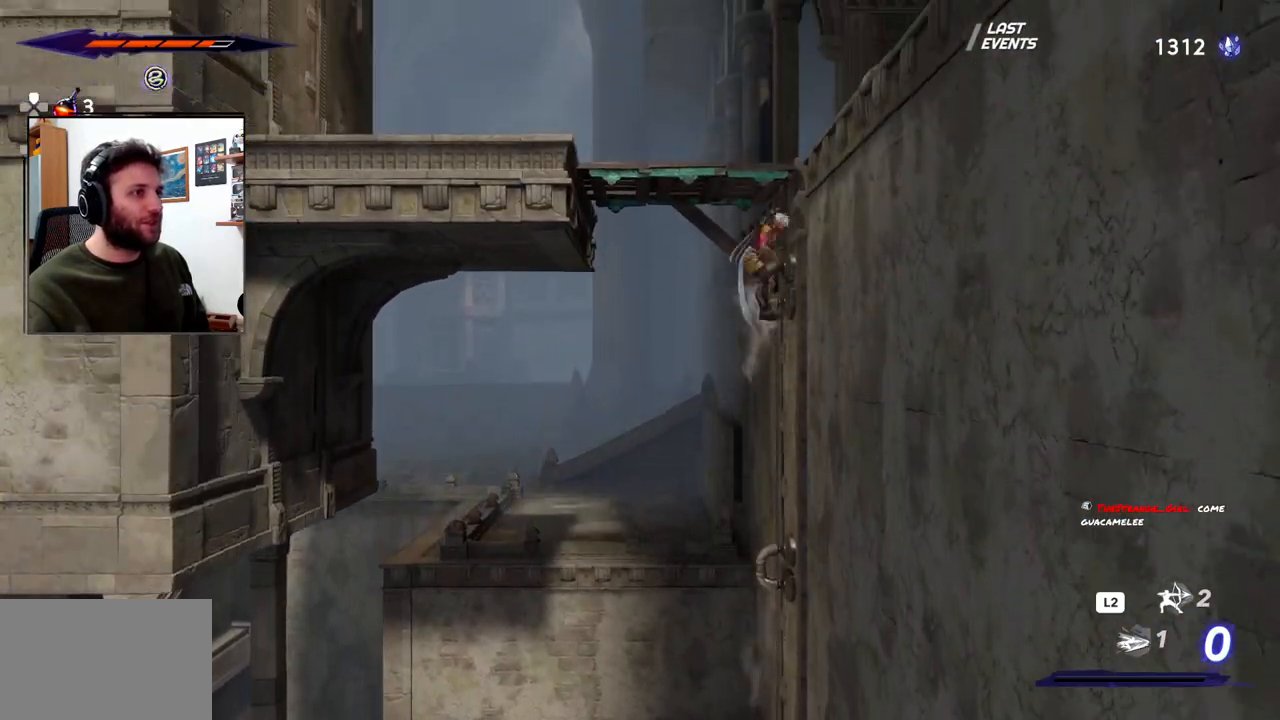
{"dt_ms": 500, "buttons": [], "left_stick": "right", "right_stick": "center", "events": [[100, "left_stick", "up-right"], [317, "CROSS", "up"], [383, "left_stick", "right"]]}
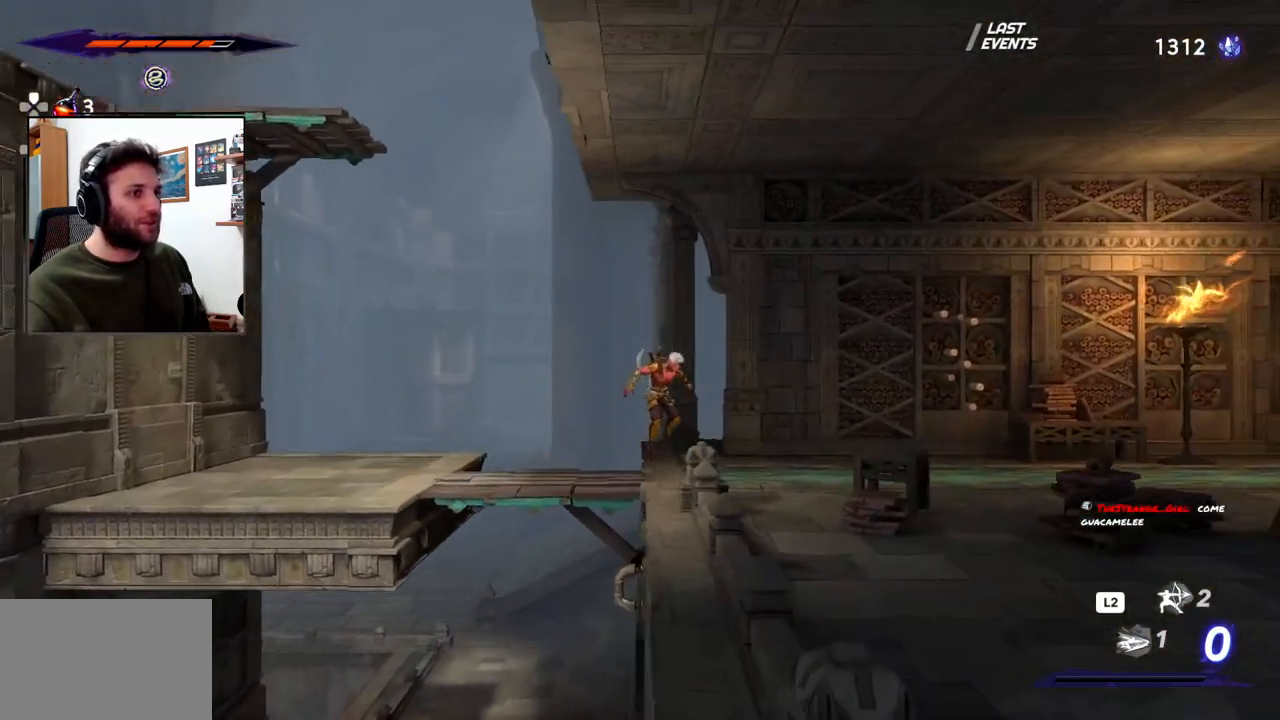
{"dt_ms": 500, "buttons": ["R2"], "left_stick": "right", "right_stick": "center", "events": [[300, "R2", "down"]]}
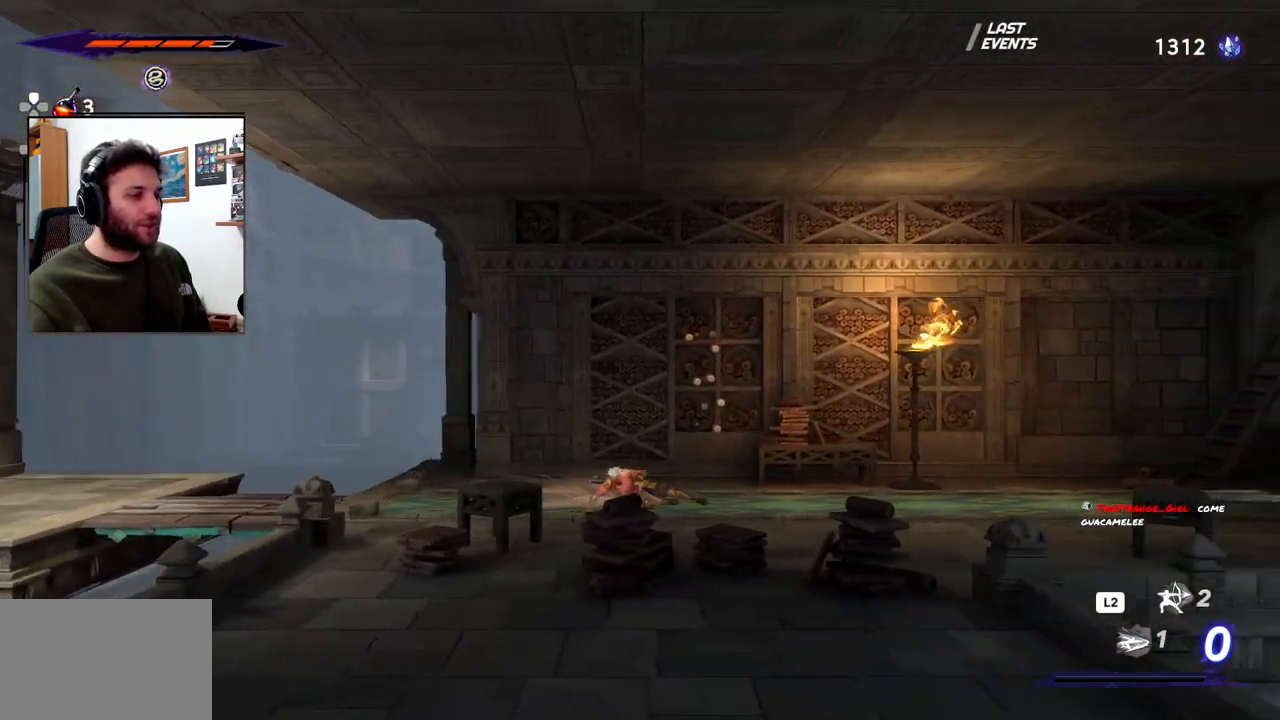
{"dt_ms": 500, "buttons": ["R2"], "left_stick": "right", "right_stick": "center", "events": []}
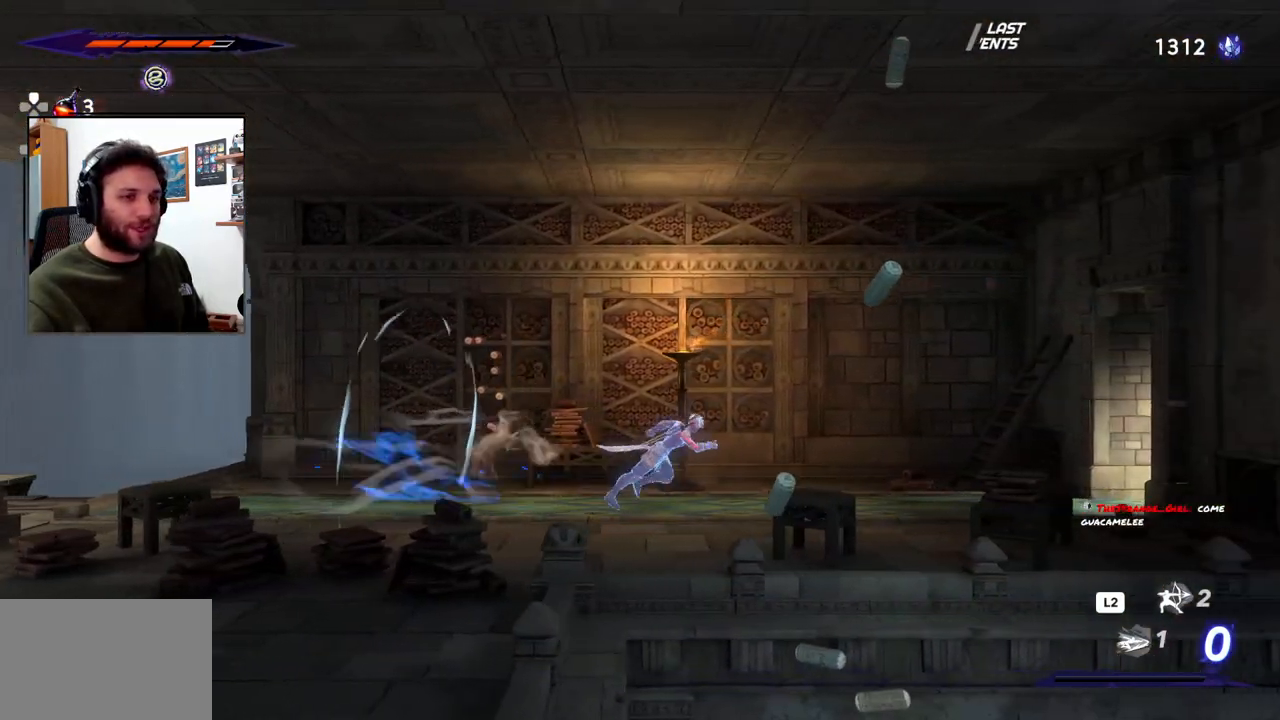
{"dt_ms": 500, "buttons": ["R2"], "left_stick": "right", "right_stick": "center", "events": []}
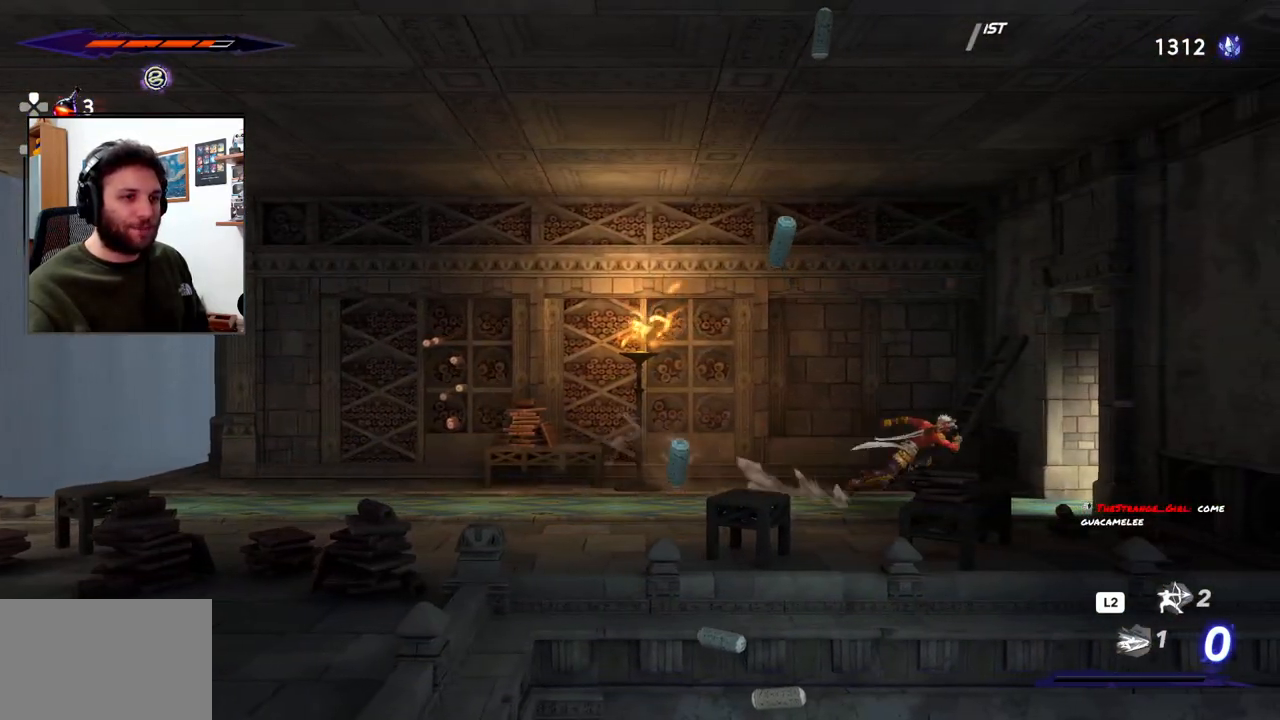
{"dt_ms": 500, "buttons": ["R2"], "left_stick": "right", "right_stick": "center", "events": []}
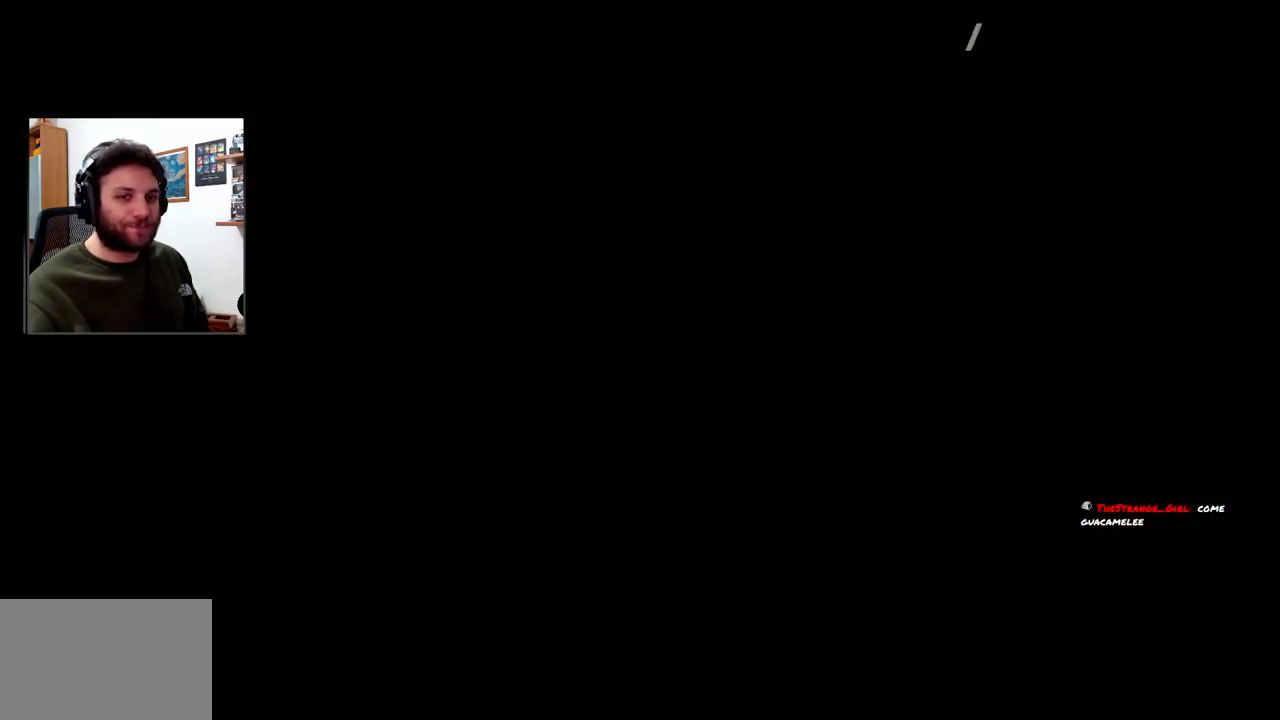
{"dt_ms": 500, "buttons": ["R2"], "left_stick": "right", "right_stick": "center", "events": []}
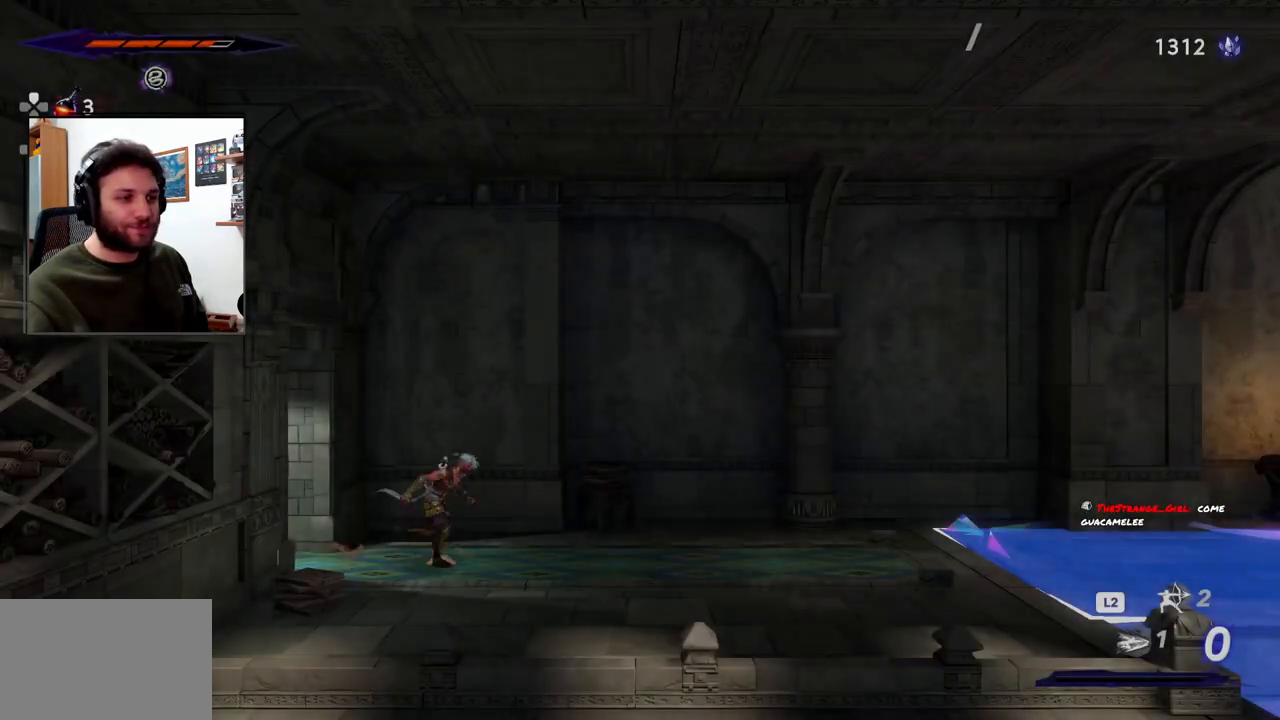
{"dt_ms": 500, "buttons": [], "left_stick": "right", "right_stick": "center", "events": [[17, "R2", "up"]]}
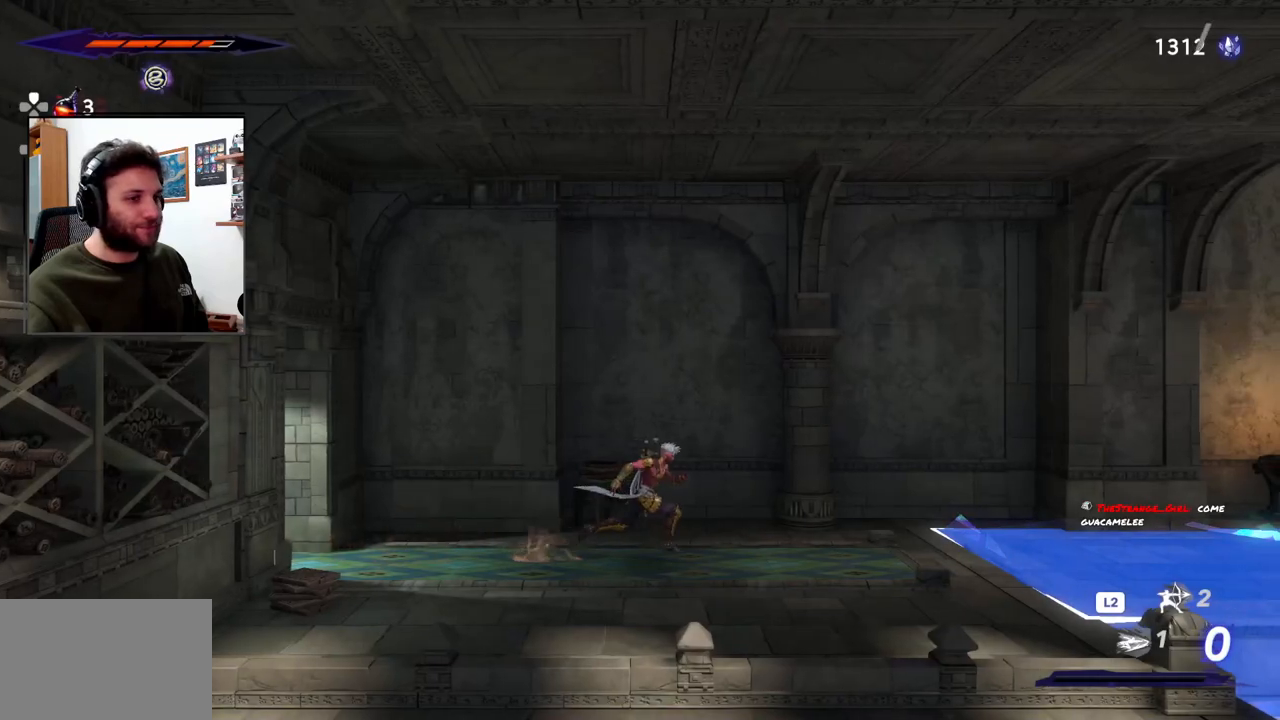
{"dt_ms": 500, "buttons": [], "left_stick": "right", "right_stick": "center", "events": []}
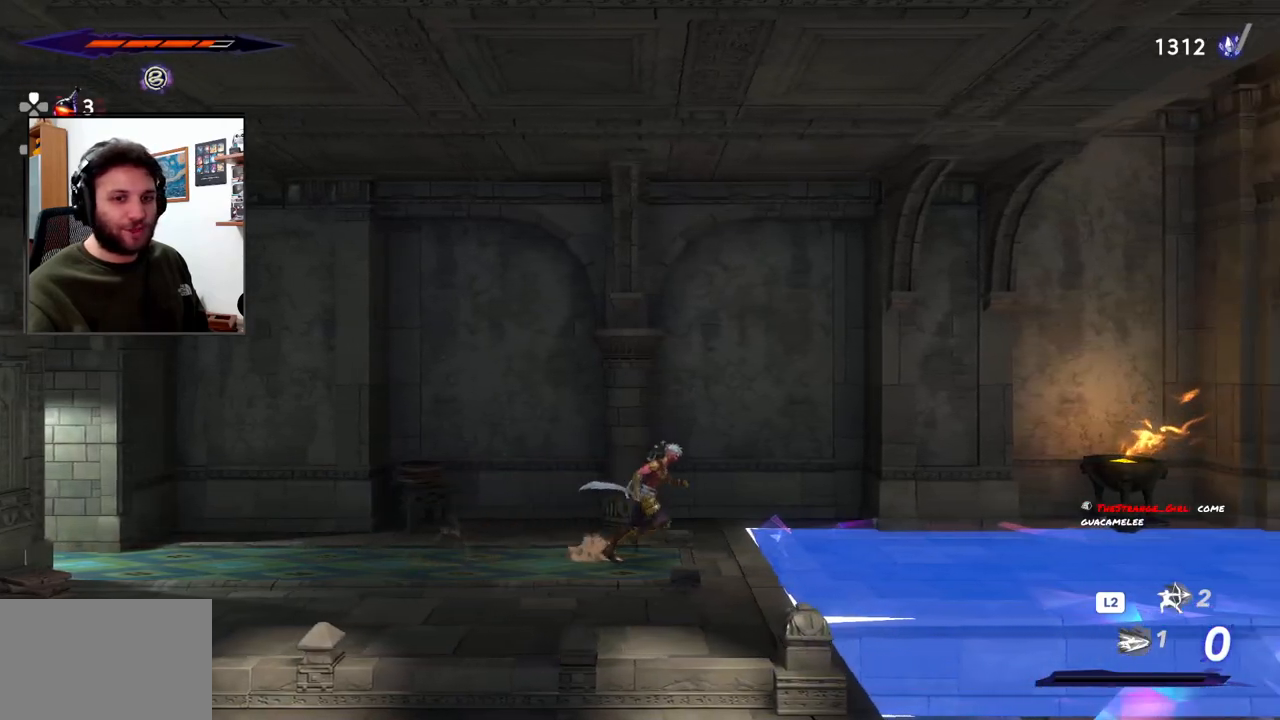
{"dt_ms": 500, "buttons": [], "left_stick": "right", "right_stick": "center", "events": []}
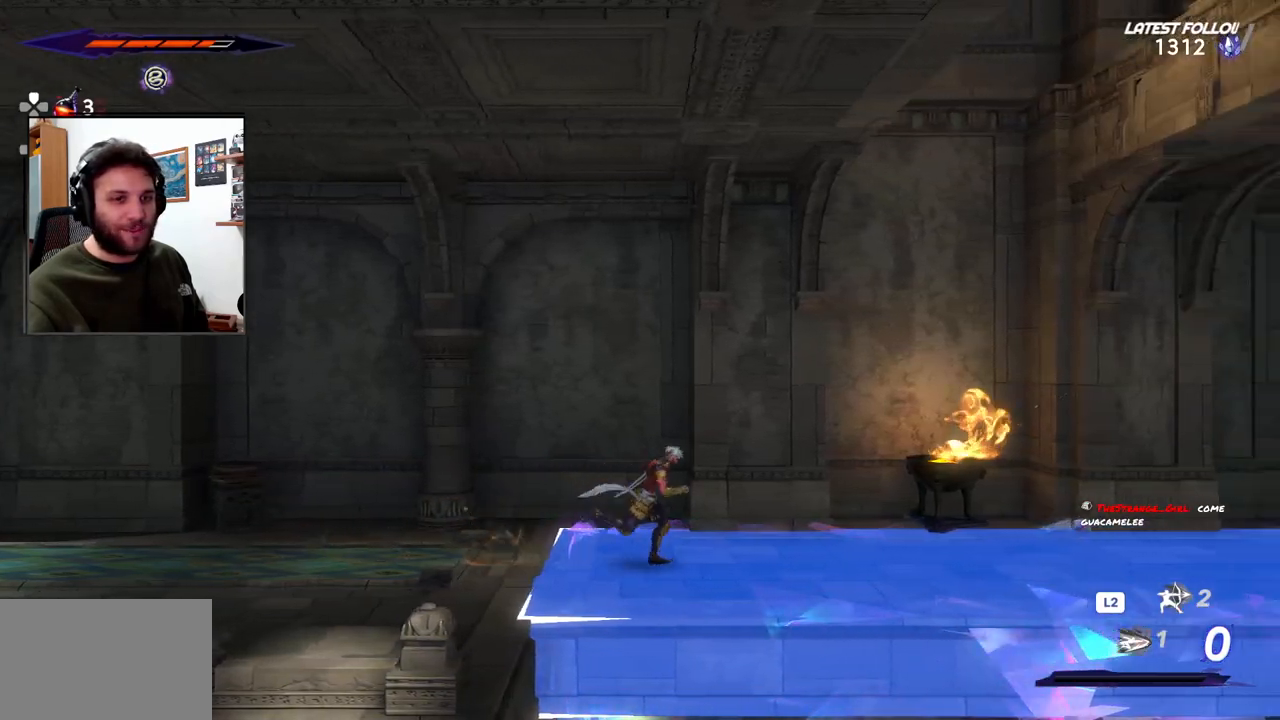
{"dt_ms": 500, "buttons": [], "left_stick": "right", "right_stick": "center", "events": []}
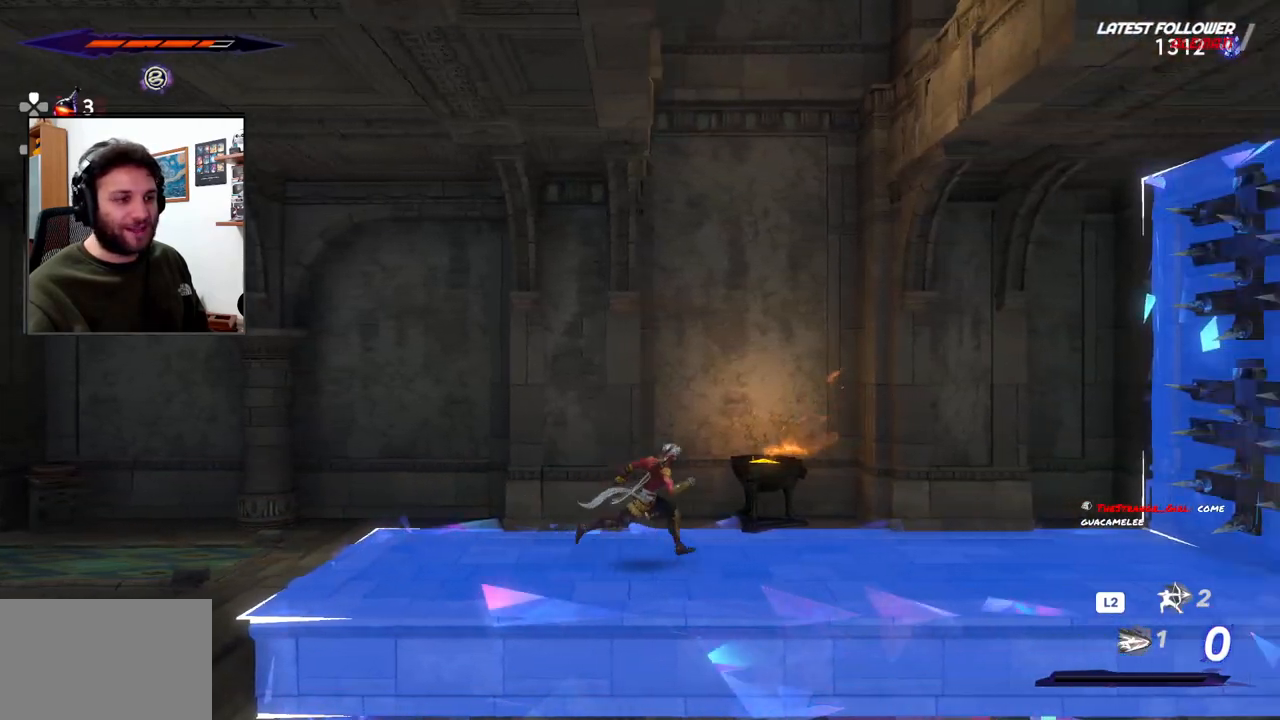
{"dt_ms": 500, "buttons": [], "left_stick": "right", "right_stick": "center", "events": []}
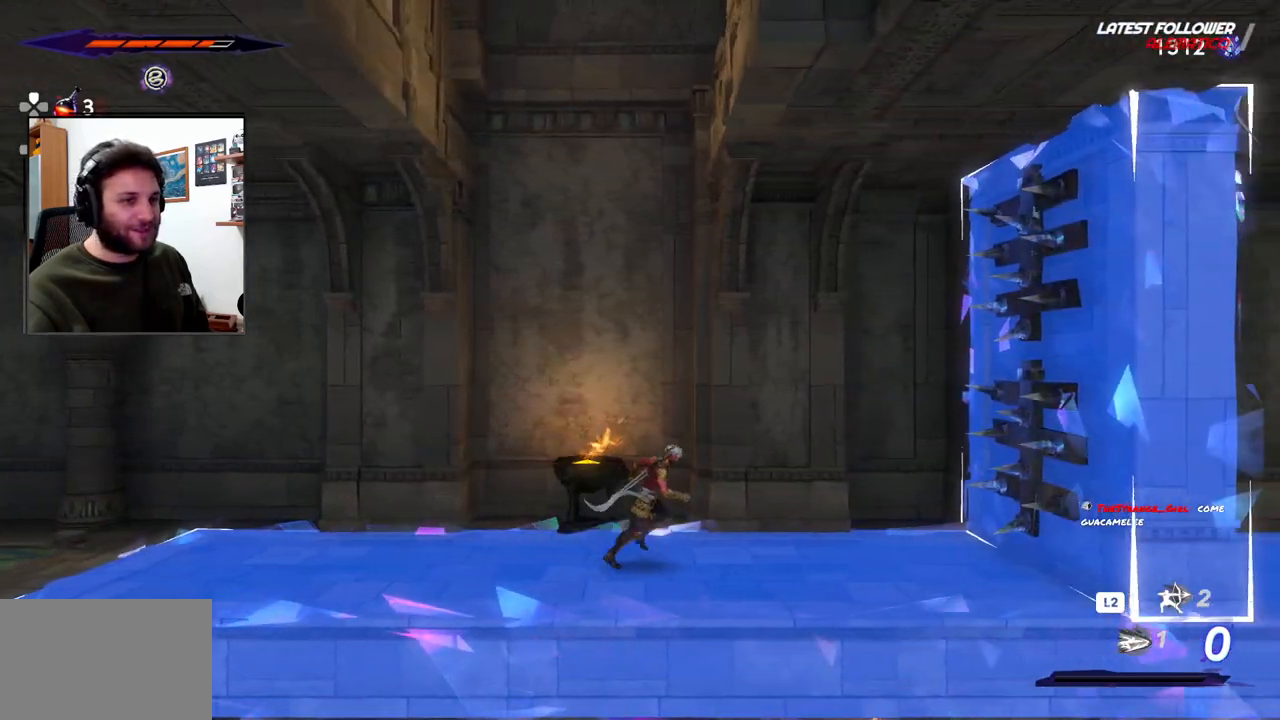
{"dt_ms": 500, "buttons": [], "left_stick": "center", "right_stick": "center", "events": [[350, "left_stick", "center"]]}
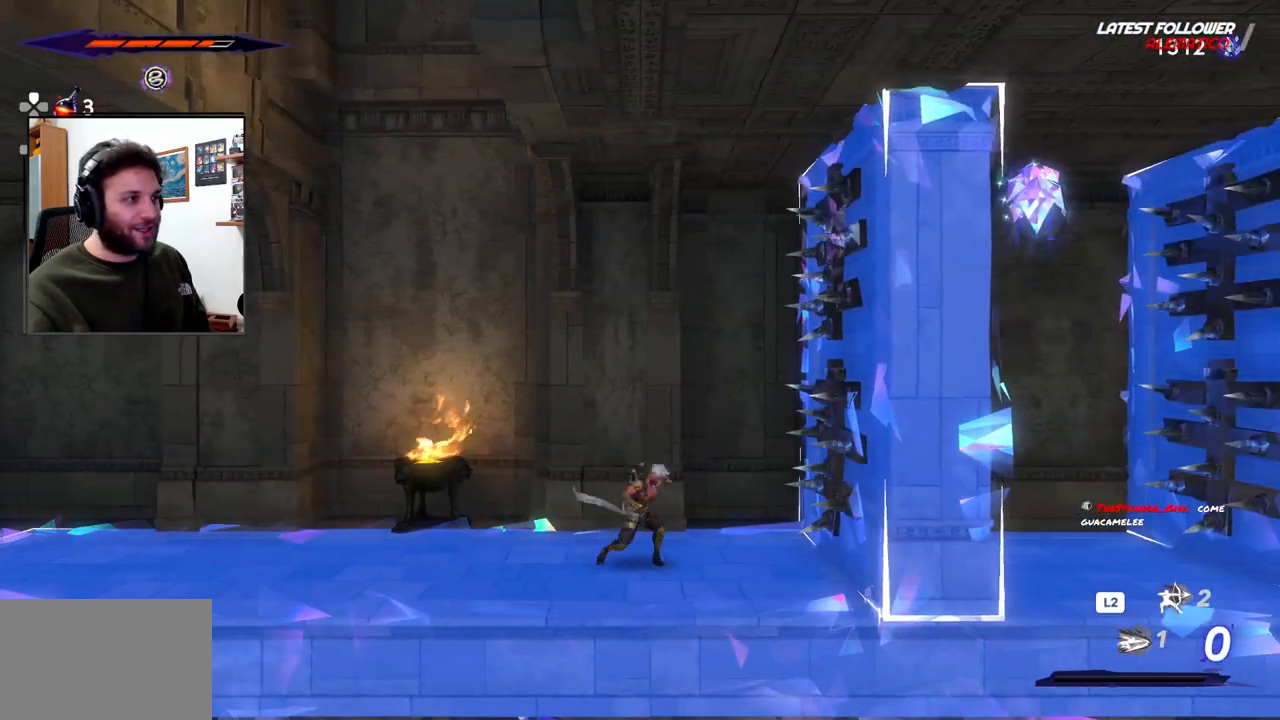
{"dt_ms": 500, "buttons": [], "left_stick": "left", "right_stick": "center", "events": [[50, "left_stick", "left"]]}
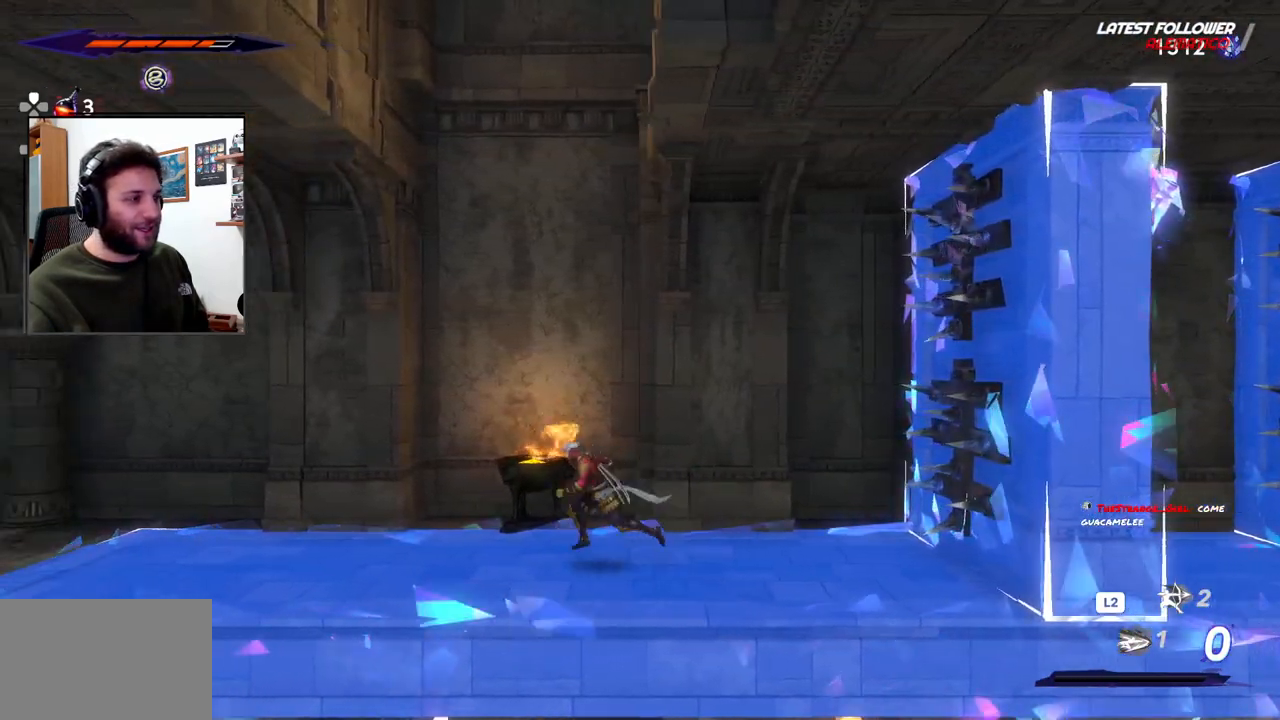
{"dt_ms": 500, "buttons": [], "left_stick": "center", "right_stick": "down", "events": [[167, "left_stick", "center"], [233, "right_stick", "down"]]}
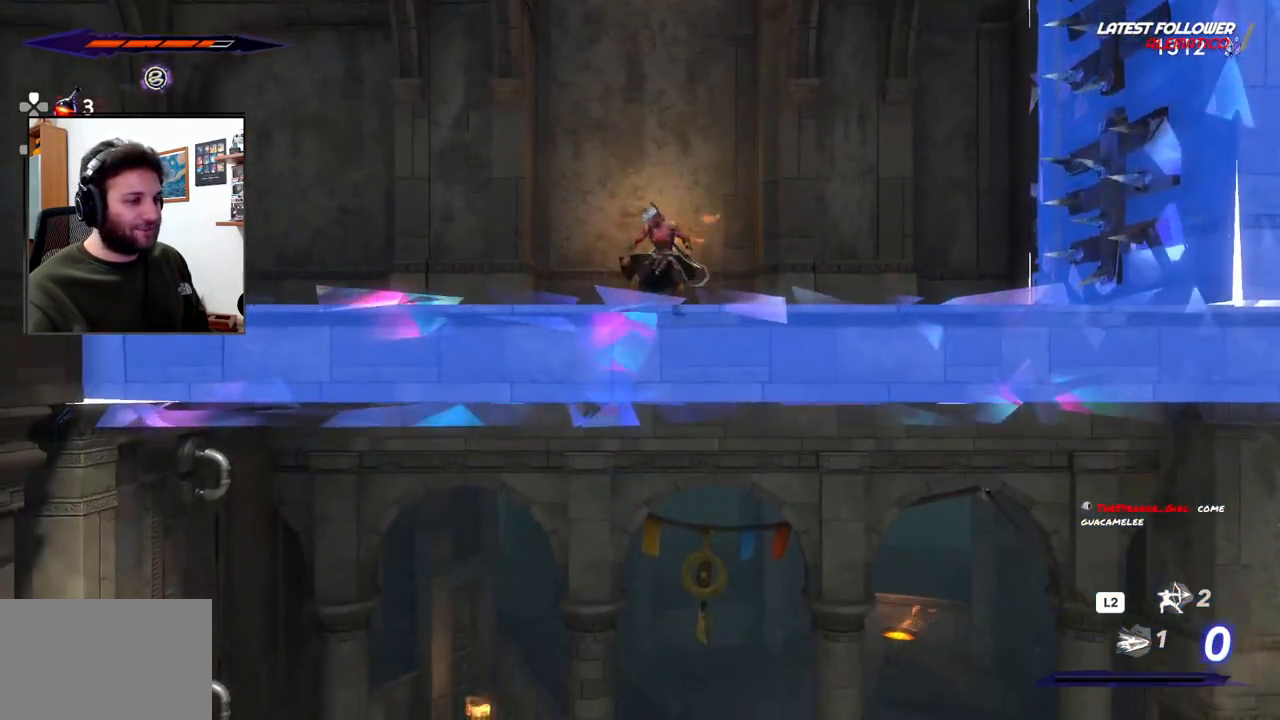
{"dt_ms": 500, "buttons": [], "left_stick": "center", "right_stick": "down", "events": []}
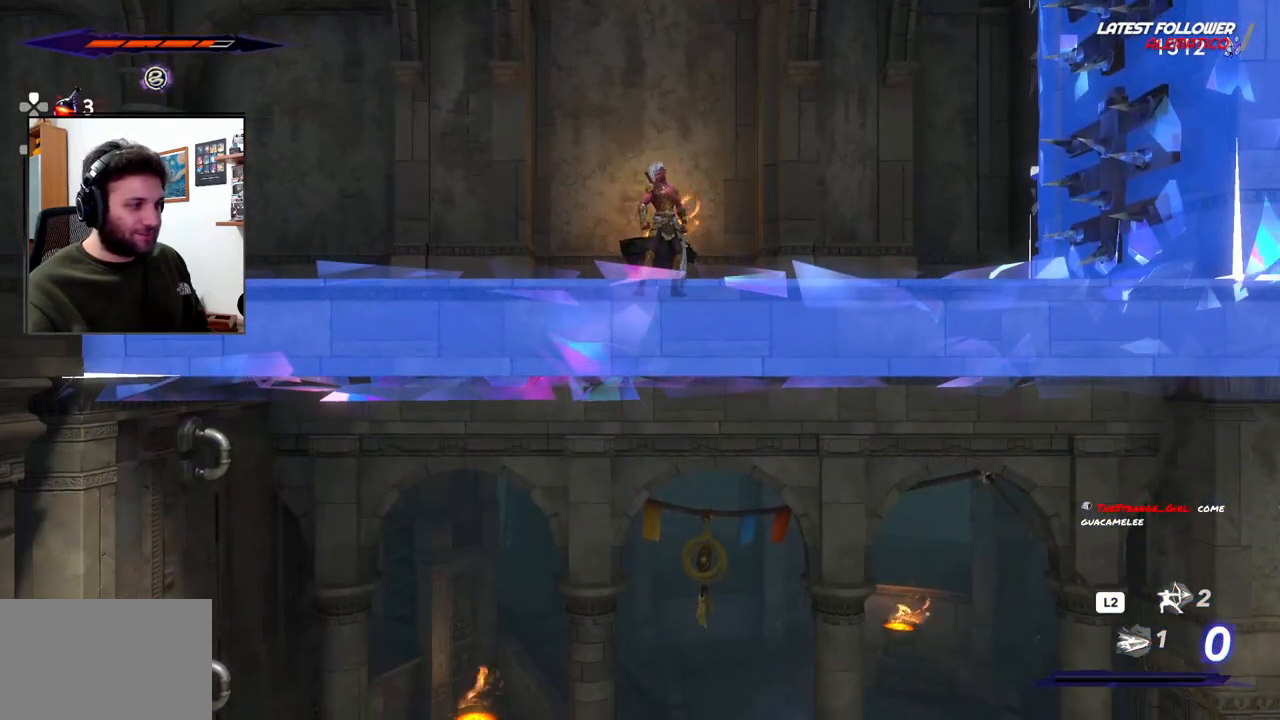
{"dt_ms": 500, "buttons": [], "left_stick": "center", "right_stick": "up-right", "events": [[250, "right_stick", "center"], [350, "right_stick", "up-right"]]}
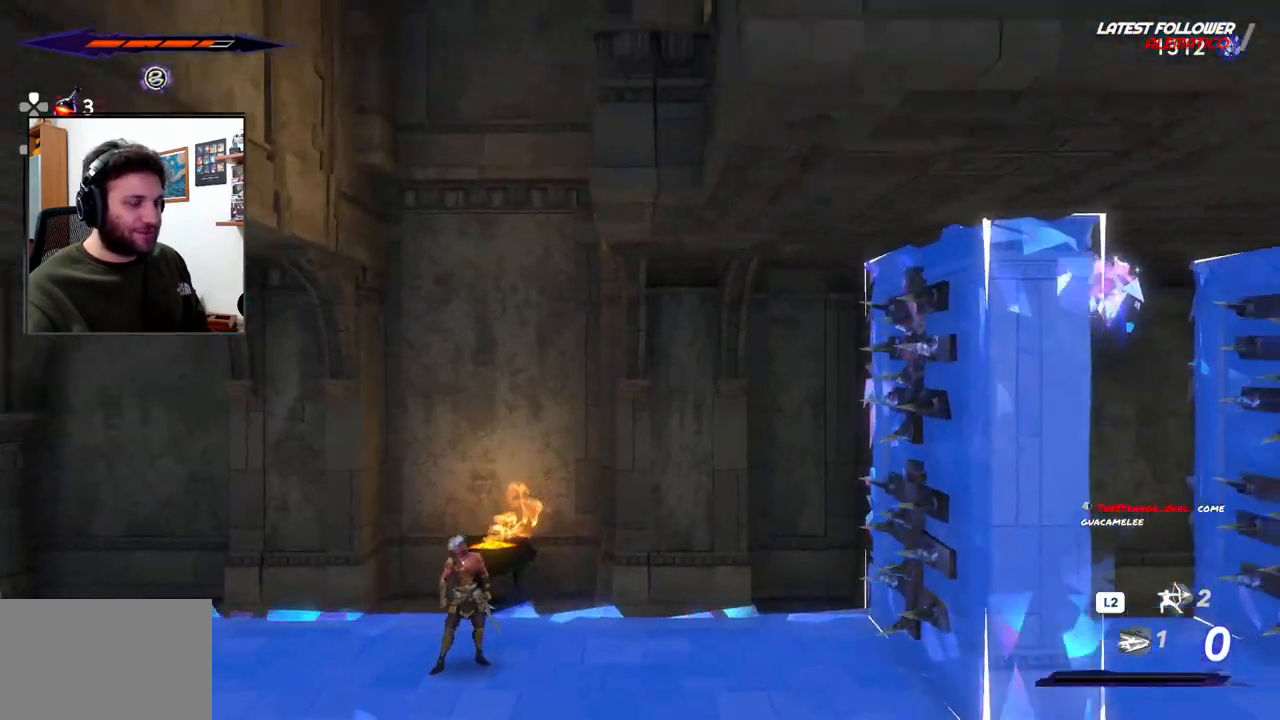
{"dt_ms": 500, "buttons": [], "left_stick": "right", "right_stick": "right", "events": [[100, "right_stick", "right"], [367, "left_stick", "right"]]}
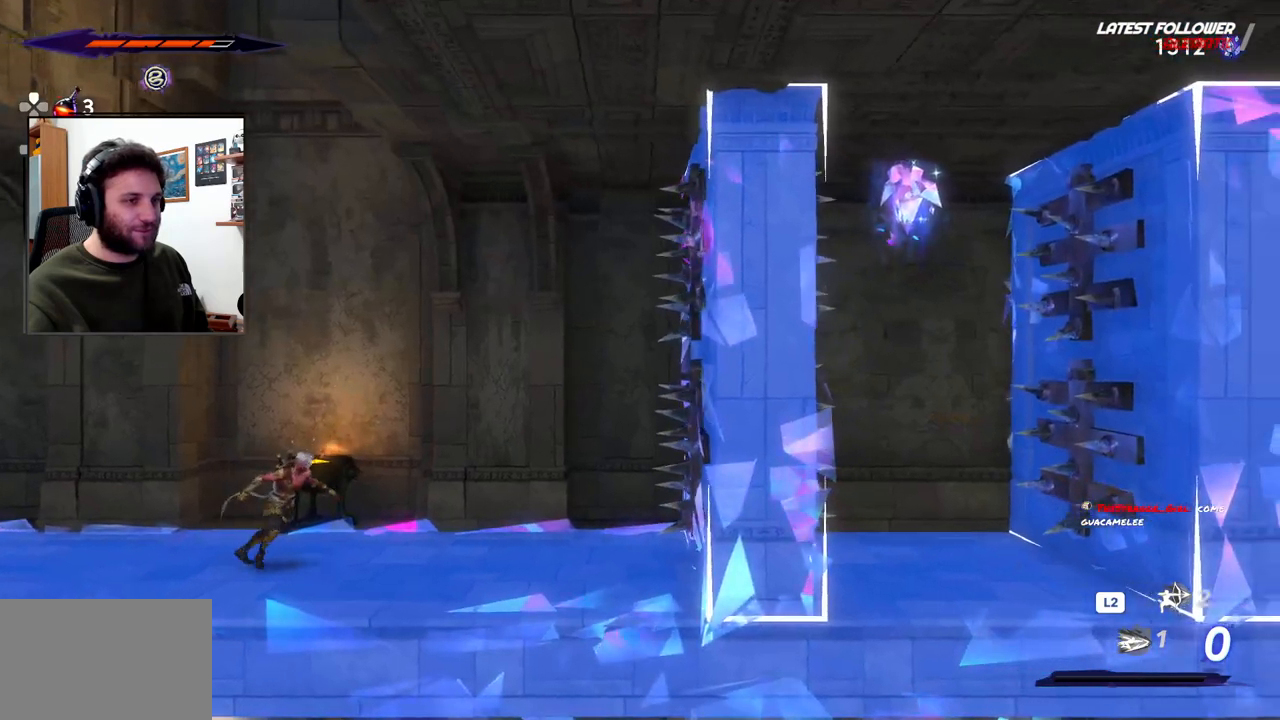
{"dt_ms": 500, "buttons": [], "left_stick": "right", "right_stick": "center", "events": [[283, "right_stick", "center"], [350, "right_stick", "up-right"], [433, "right_stick", "center"]]}
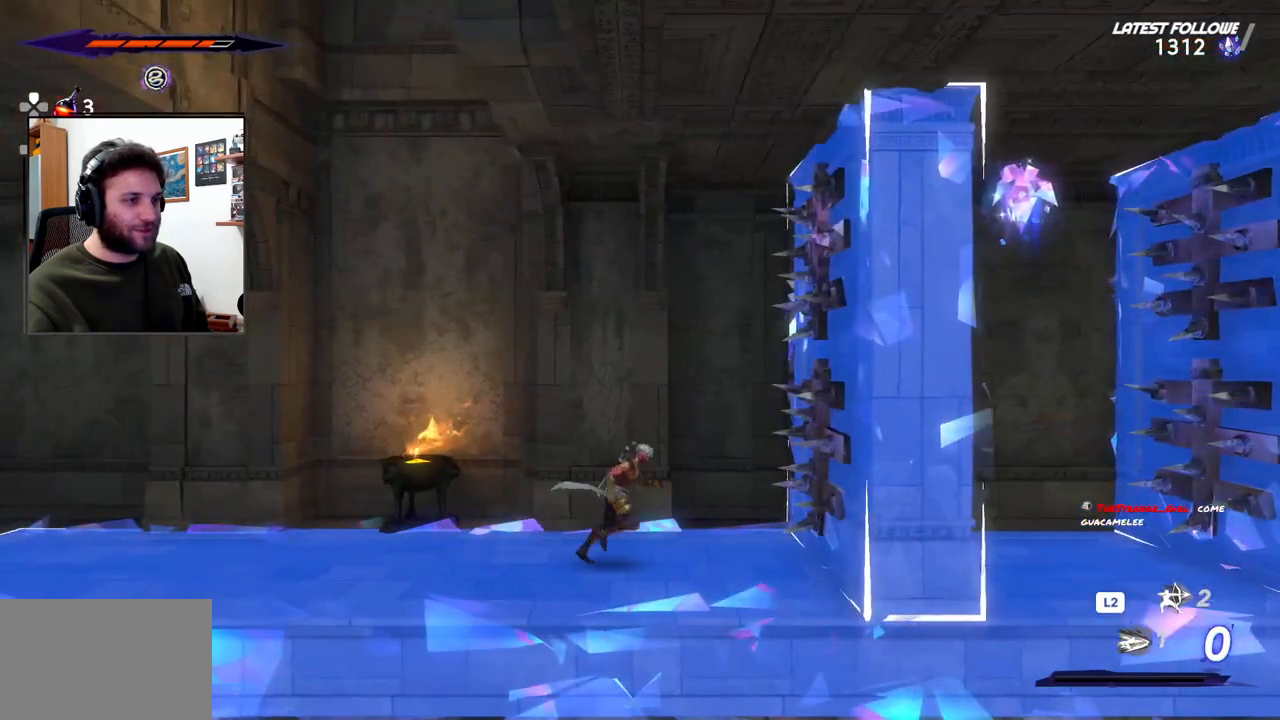
{"dt_ms": 500, "buttons": [], "left_stick": "center", "right_stick": "center", "events": [[17, "left_stick", "center"]]}
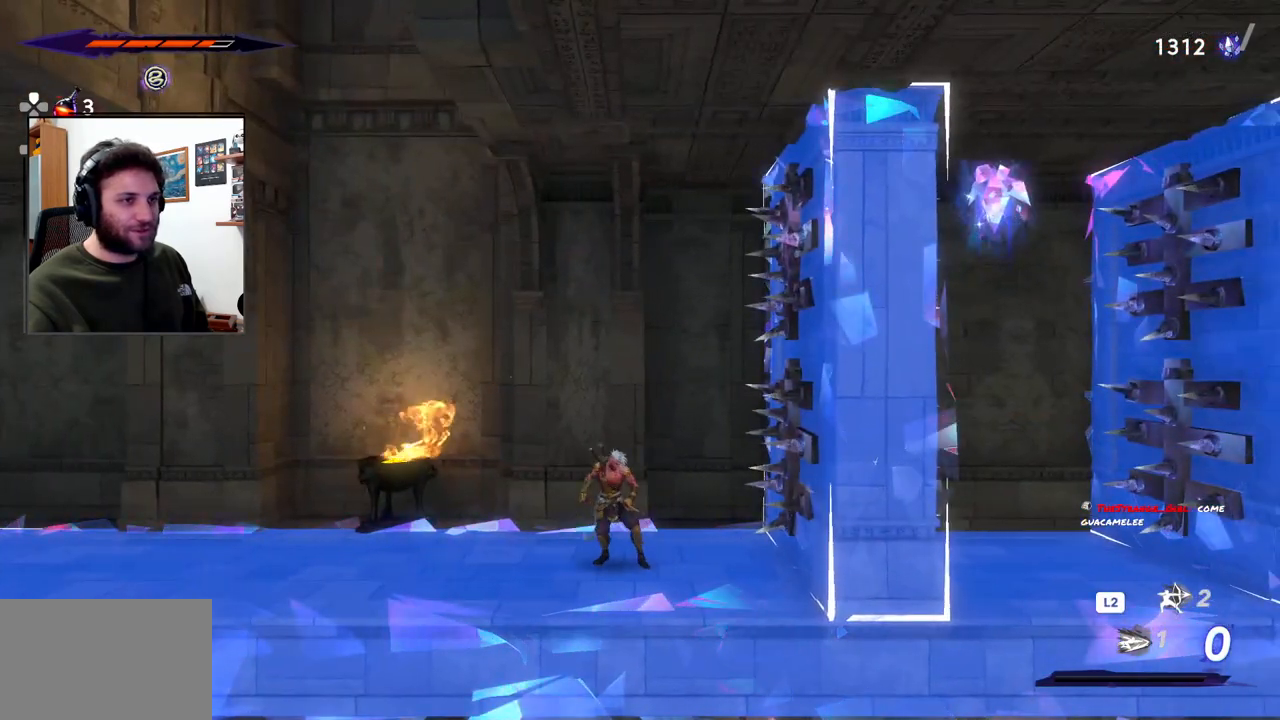
{"dt_ms": 500, "buttons": [], "left_stick": "center", "right_stick": "center", "events": []}
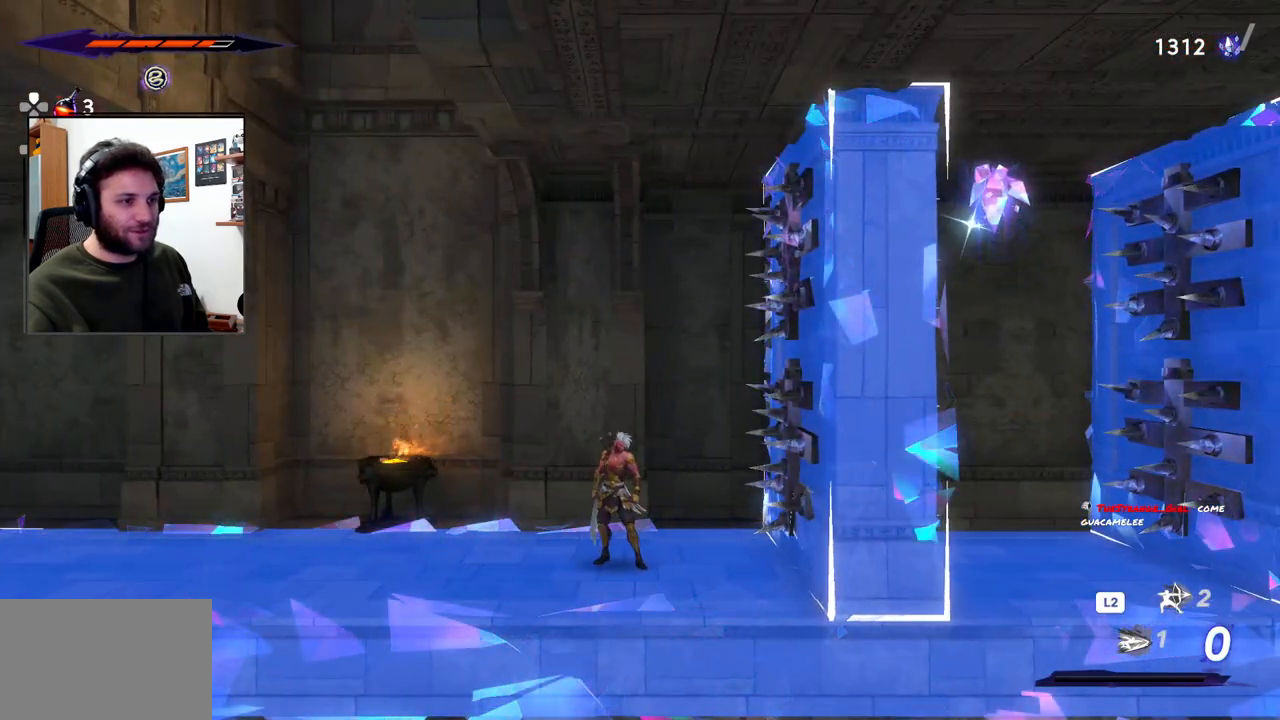
{"dt_ms": 500, "buttons": [], "left_stick": "center", "right_stick": "center", "events": []}
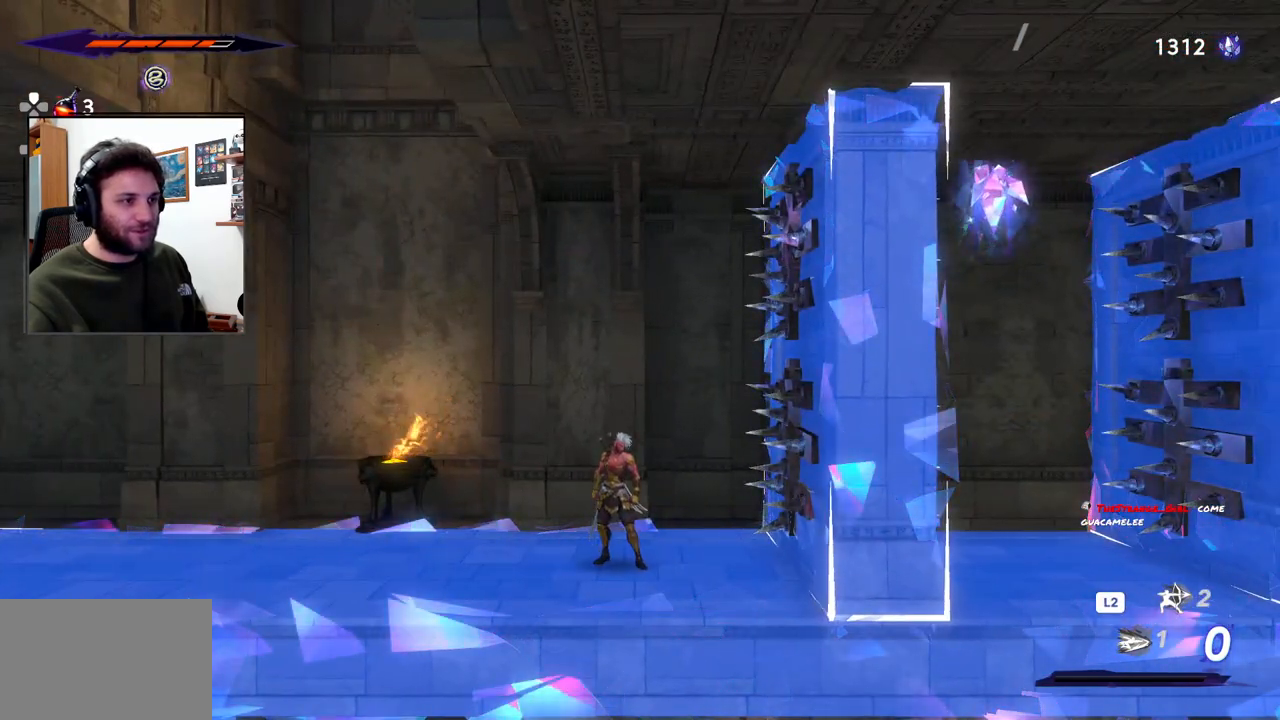
{"dt_ms": 500, "buttons": [], "left_stick": "center", "right_stick": "center", "events": []}
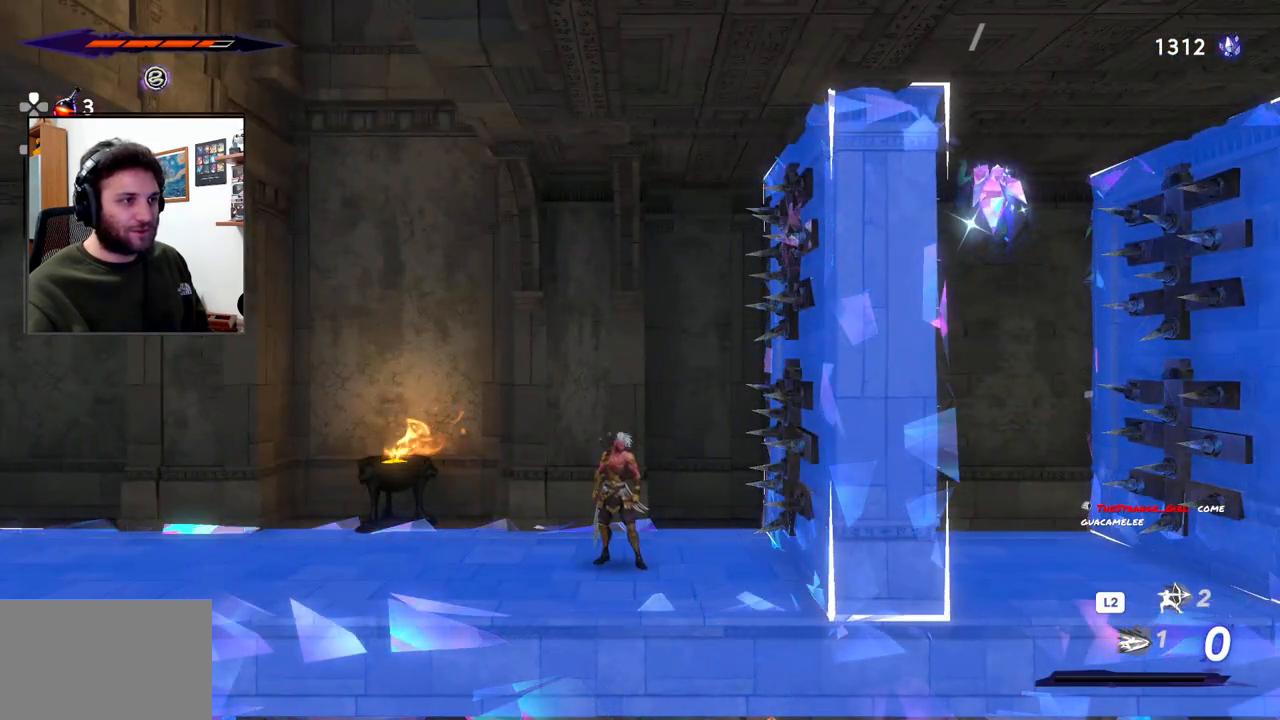
{"dt_ms": 500, "buttons": [], "left_stick": "center", "right_stick": "center", "events": []}